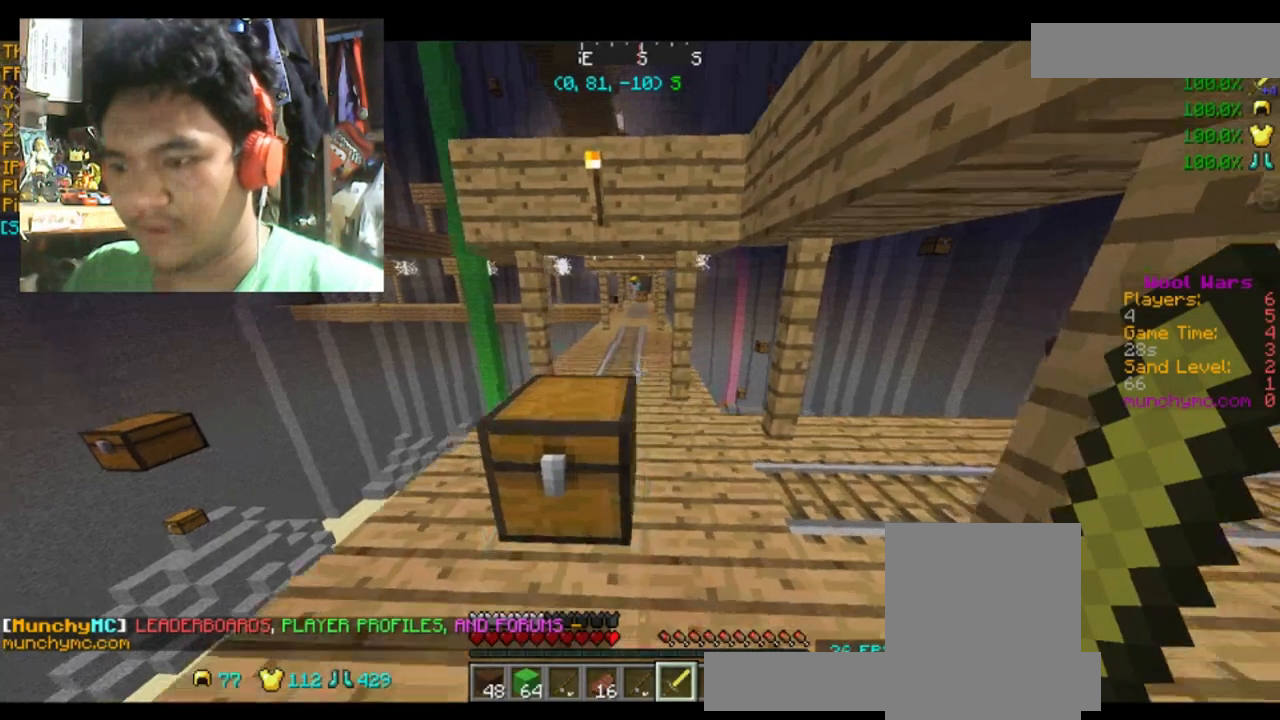
Gameplay with keyboard and mouse; each line is a JSON object with the keys and mouse buttons held at the frame after it. "events" lists presses ("down") and releases ("up") of "a", "d", "s", "space", "w", "mouse_left" and "mouse_right" between this image and that frame as [ms after this image, input, new state], when the widget could be followed in between. "mouse_left", "mouse_right" = the "left", "right" buttons of the "mouse" list. No other keys are recorded. Fast repeated clicks can show as one long hold. Mouse movement is not recorded.
{"keys": ["w"], "mouse": [], "events": [[267, "d", "up"]]}
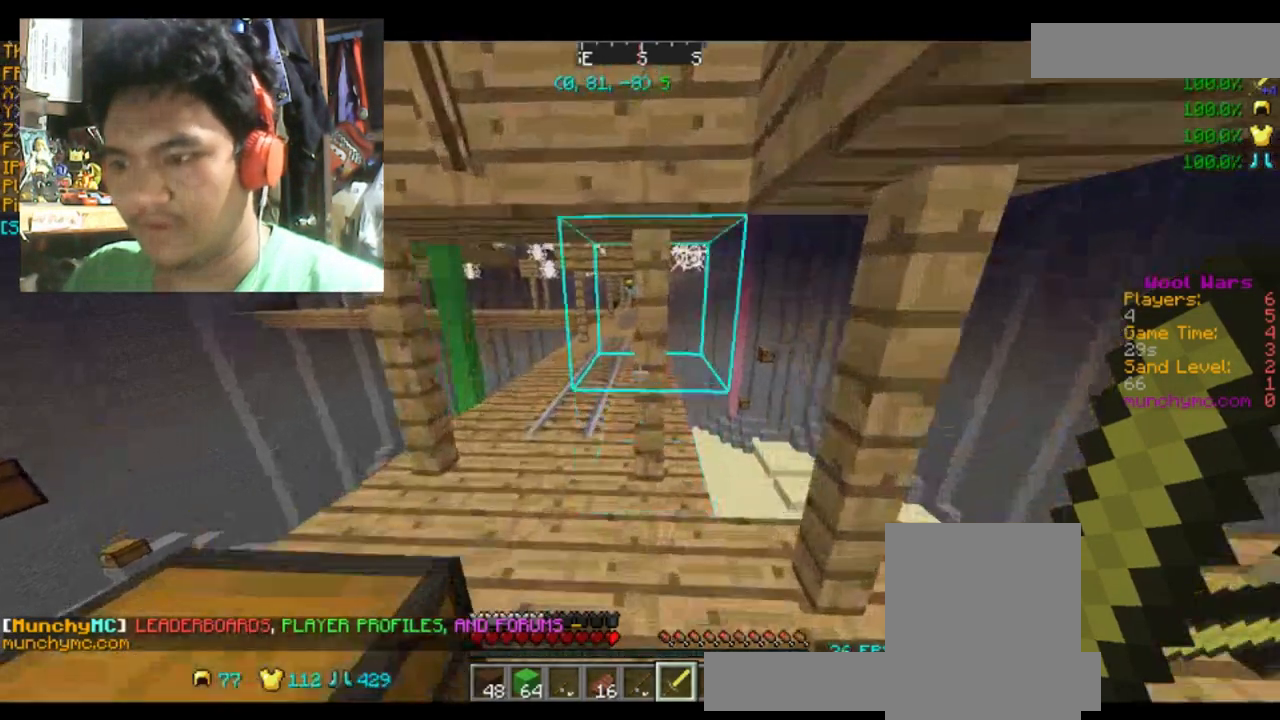
{"keys": ["w"], "mouse": [], "events": [[200, "a", "down"], [367, "a", "up"]]}
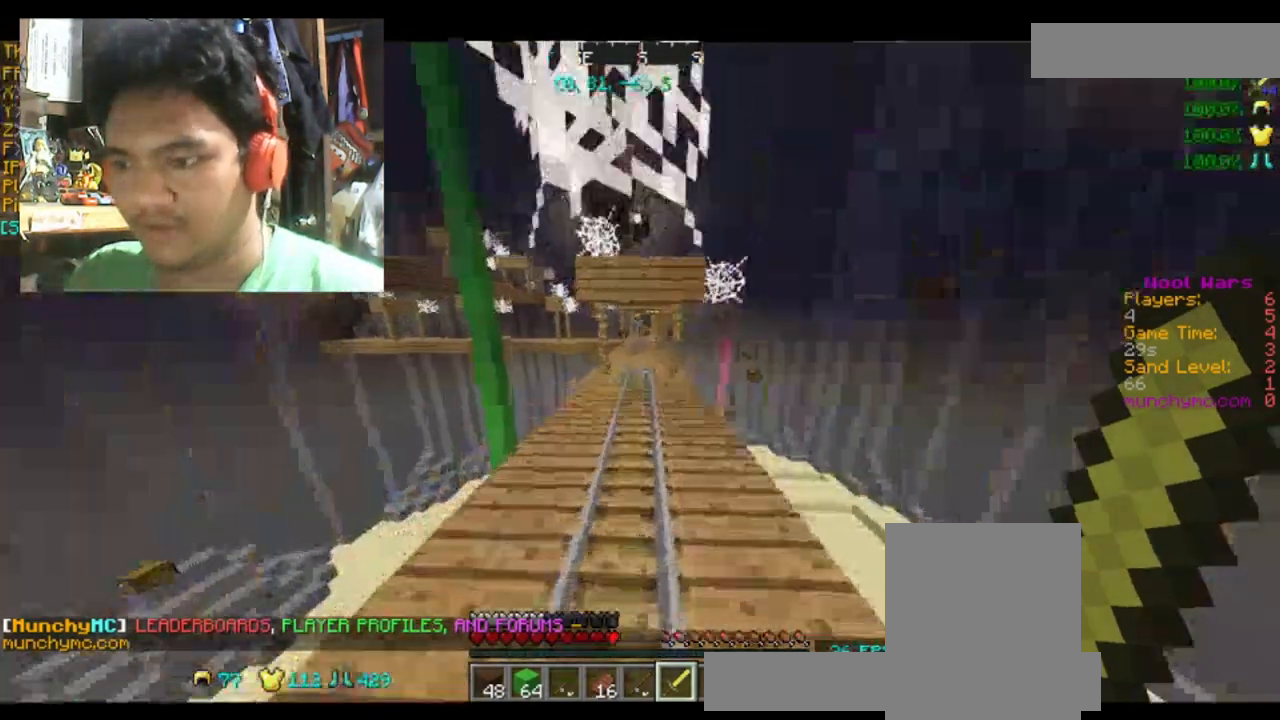
{"keys": ["w"], "mouse": [], "events": []}
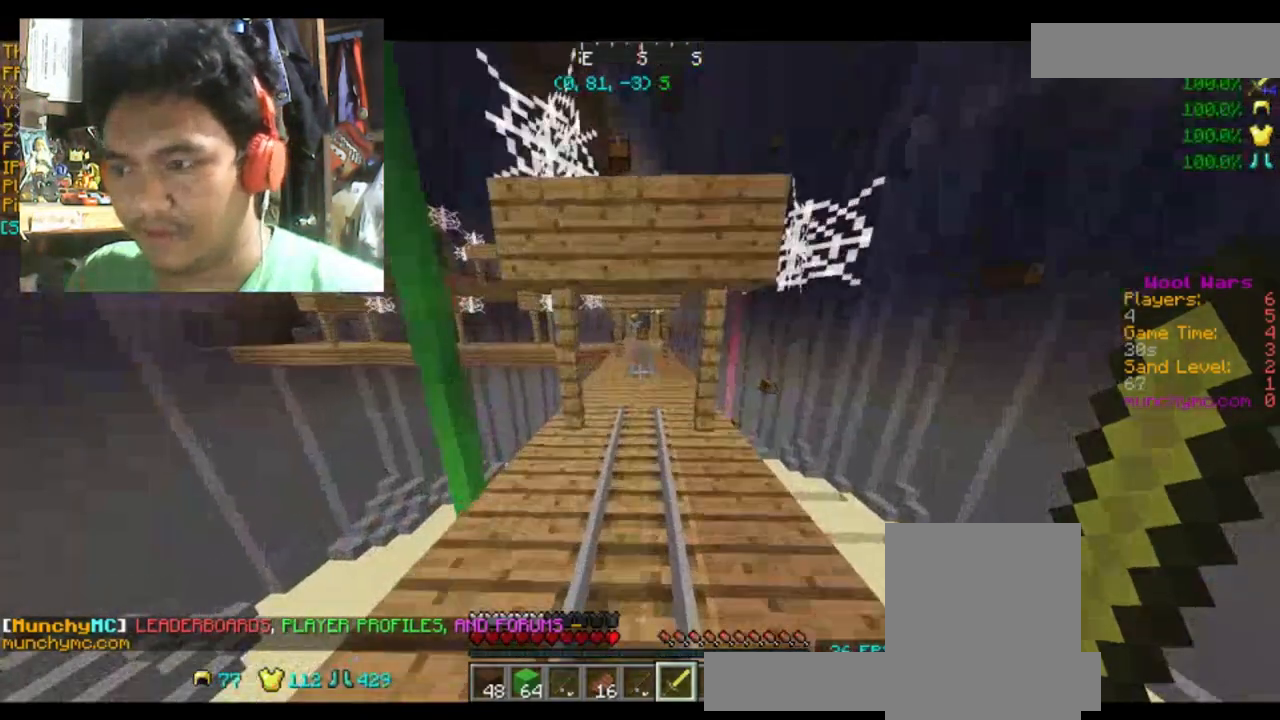
{"keys": ["w"], "mouse": [], "events": []}
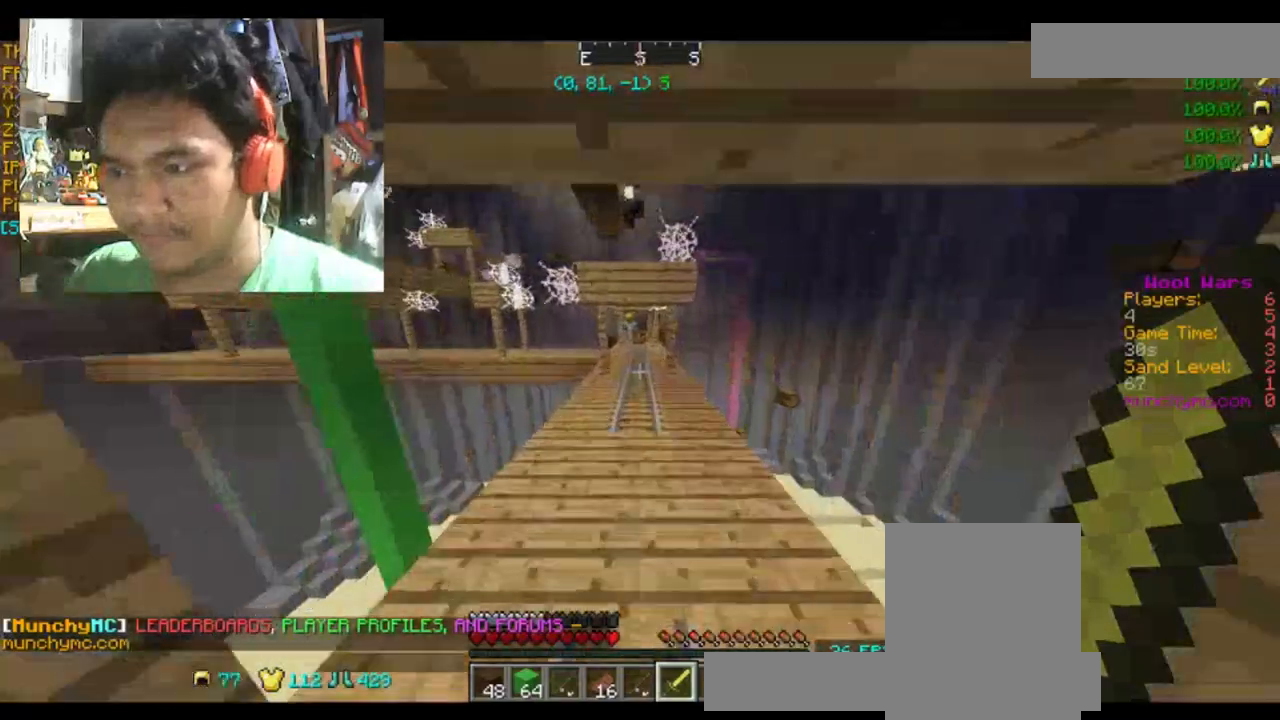
{"keys": ["w"], "mouse": [], "events": [[400, "space", "down"], [467, "space", "up"]]}
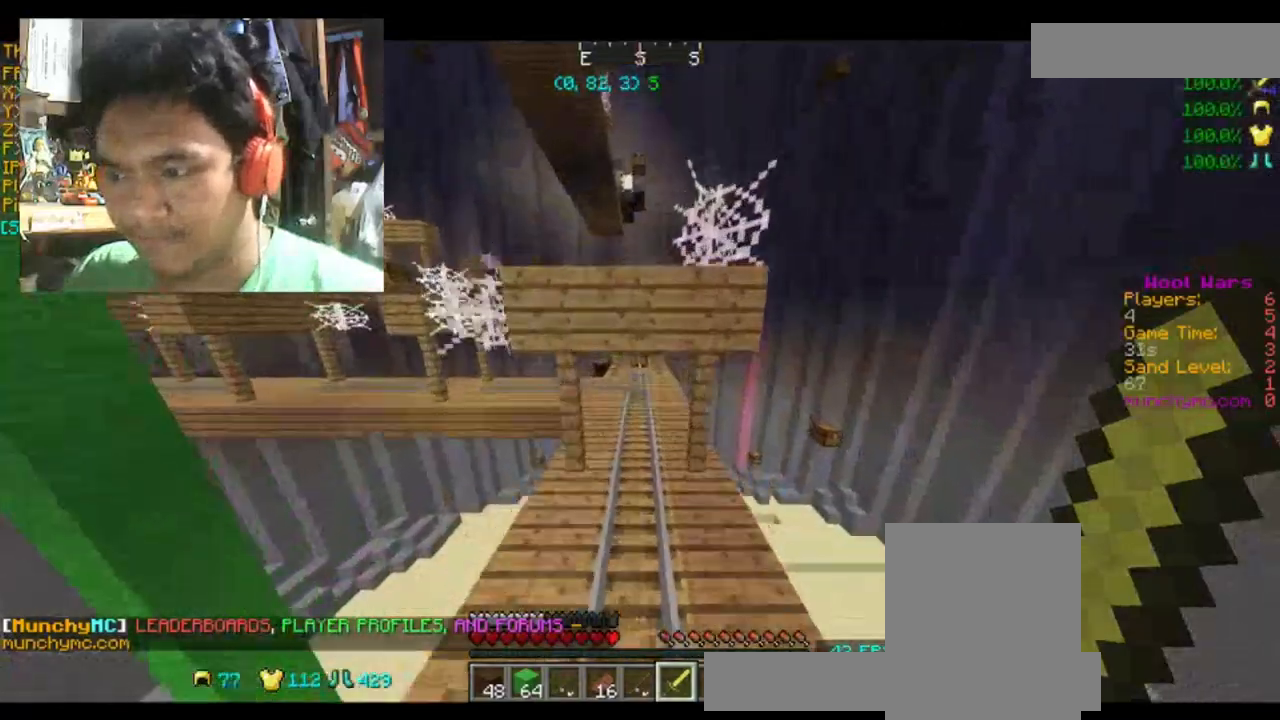
{"keys": ["w"], "mouse": [], "events": []}
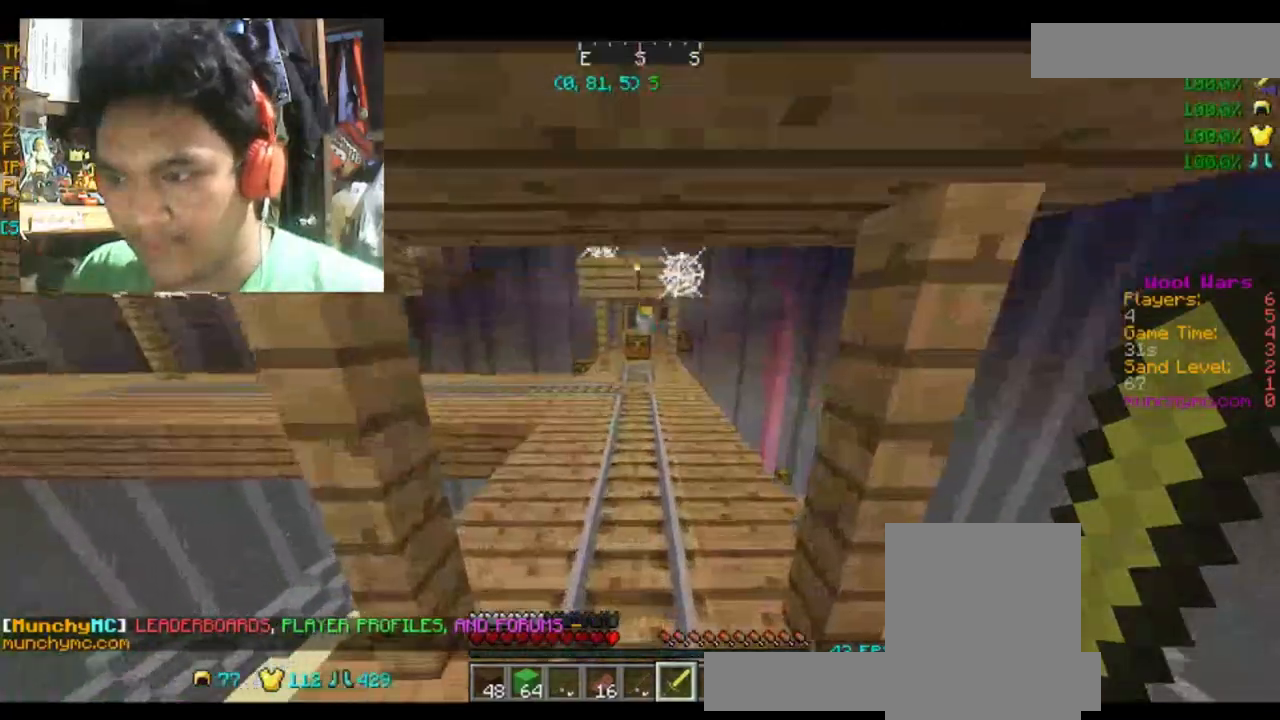
{"keys": ["w"], "mouse": [], "events": [[433, "space", "down"], [500, "space", "up"]]}
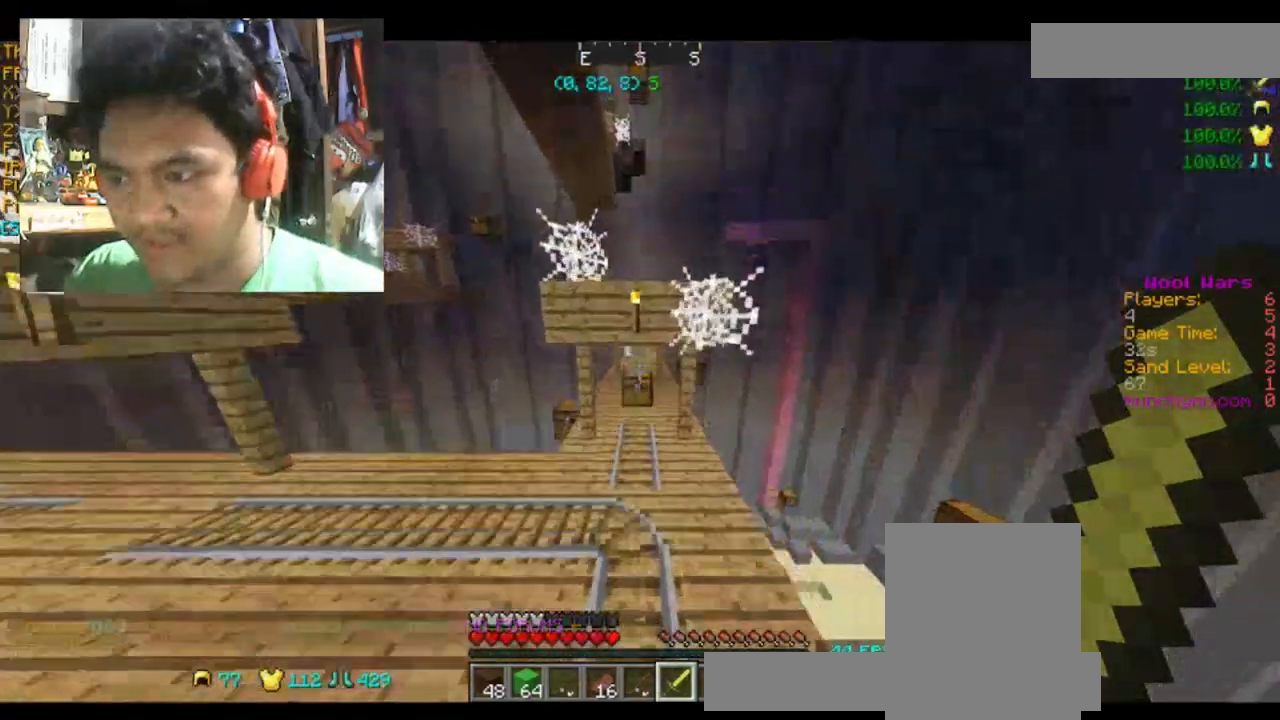
{"keys": ["w"], "mouse": [], "events": [[100, "a", "down"], [267, "a", "up"]]}
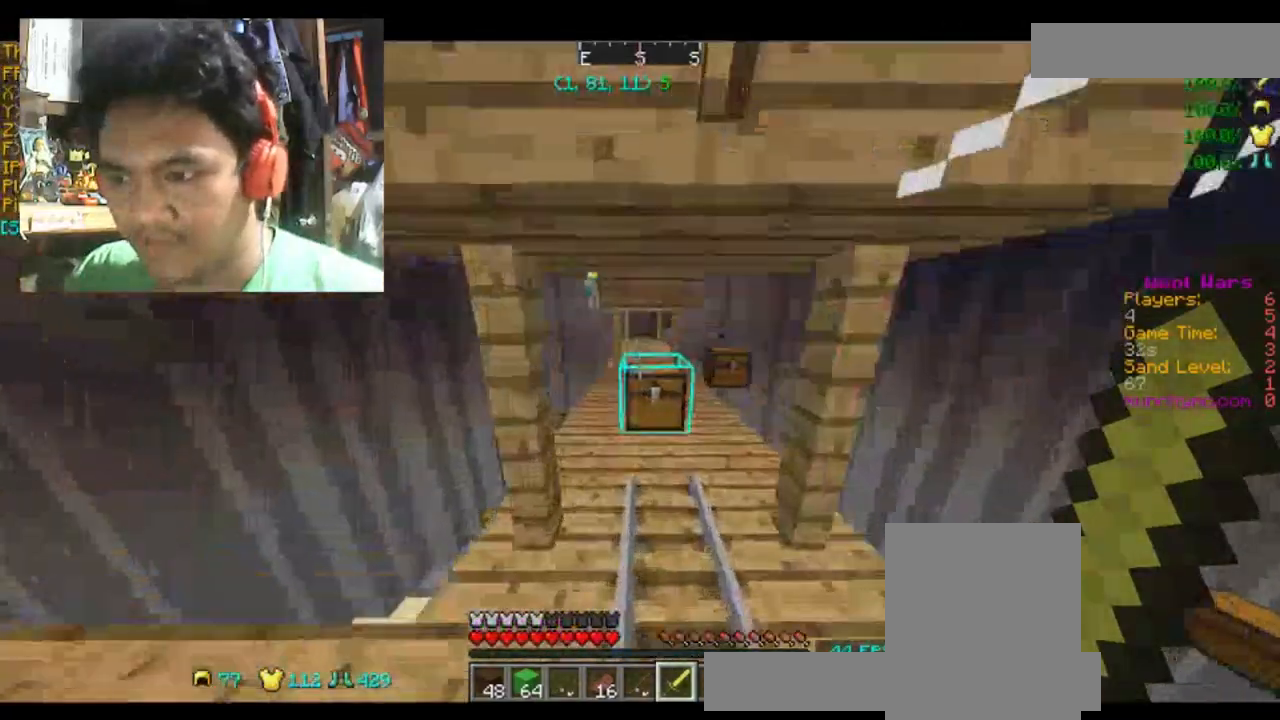
{"keys": [], "mouse": [], "events": [[166, "w", "up"], [233, "mouse_right", "down"], [333, "mouse_right", "up"]]}